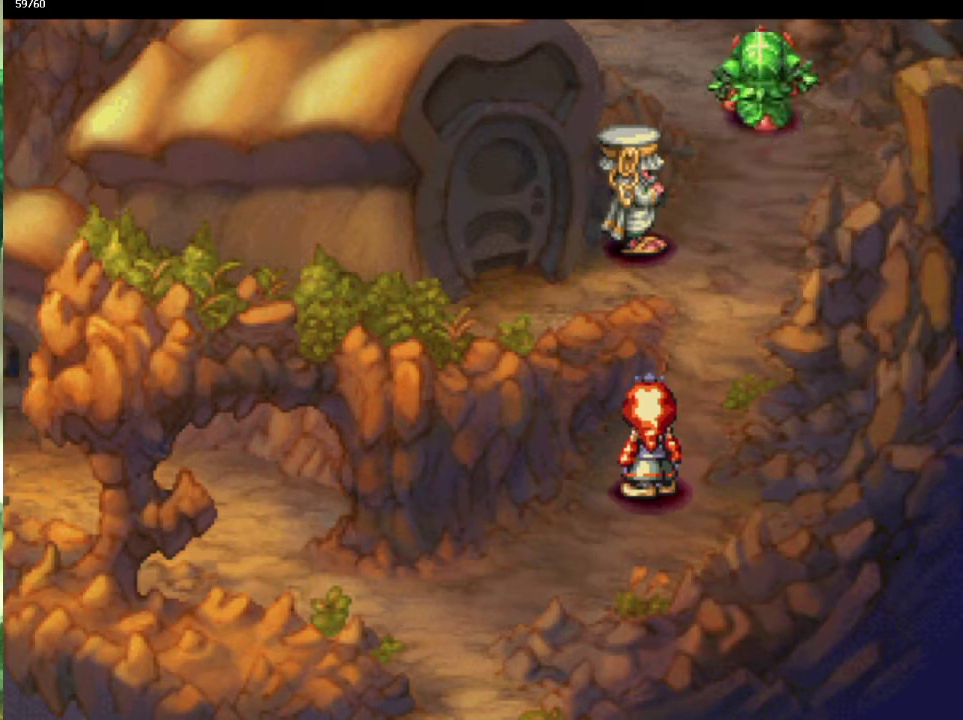
Gameplay with a controller (PlayStation layout); each line is a JSON object with the inputs held at the frame after it. "events" lists button and stick changes between this image and that frame as [ms after this image, input, new state], when the widget could be followed in between. This overlay highlights the sticks when they move; stick clicks (L3) are not distinguishable. Not read: CIRCLE L3 R3.
{"buttons": [], "left_stick": "up-right", "right_stick": "center", "events": [[33, "CROSS", "down"], [150, "CROSS", "up"], [217, "CROSS", "down"], [300, "CROSS", "up"], [400, "left_stick", "right"], [450, "left_stick", "up-right"]]}
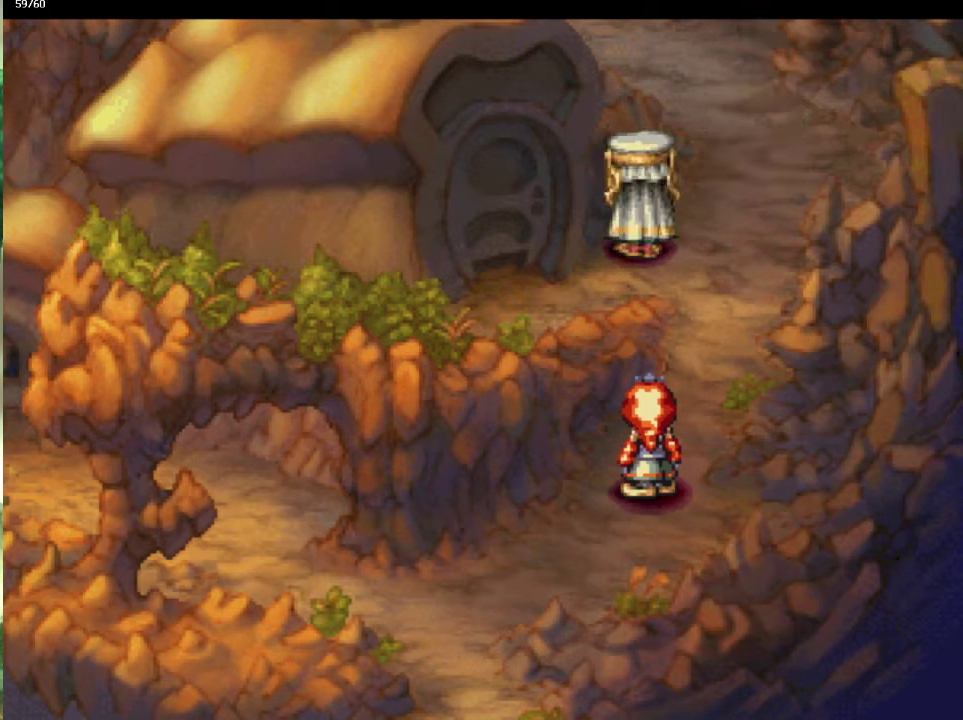
{"buttons": ["CROSS"], "left_stick": "up-right", "right_stick": "center", "events": [[167, "CROSS", "down"], [367, "CROSS", "up"], [433, "CROSS", "down"]]}
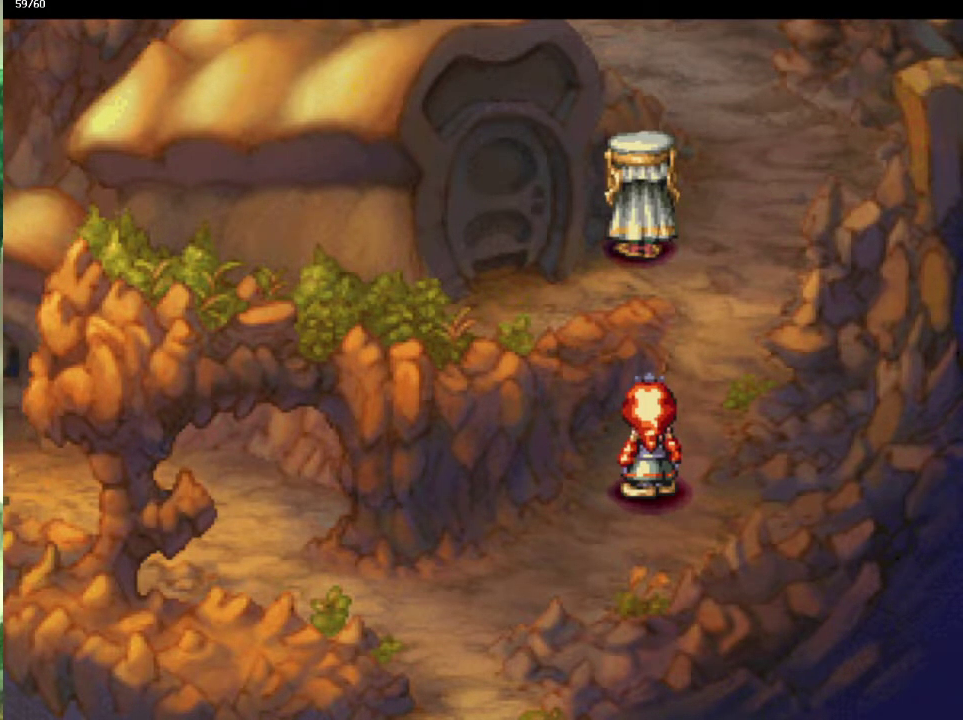
{"buttons": [], "left_stick": "up-right", "right_stick": "center", "events": [[333, "CROSS", "up"], [400, "CROSS", "down"], [500, "CROSS", "up"]]}
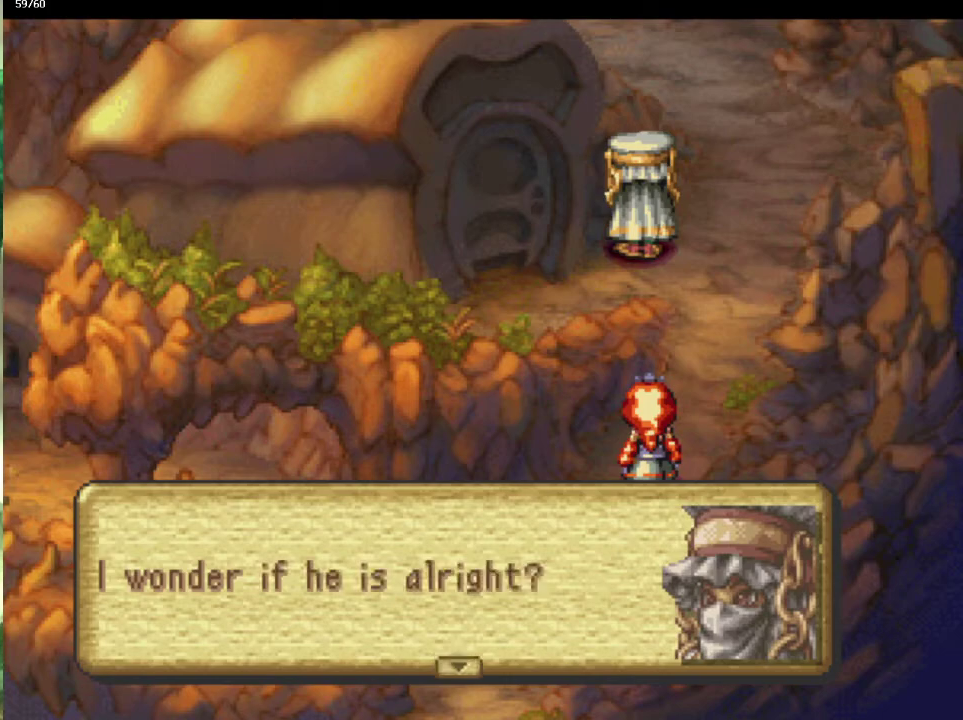
{"buttons": [], "left_stick": "up-right", "right_stick": "center", "events": [[50, "CROSS", "down"], [133, "CROSS", "up"]]}
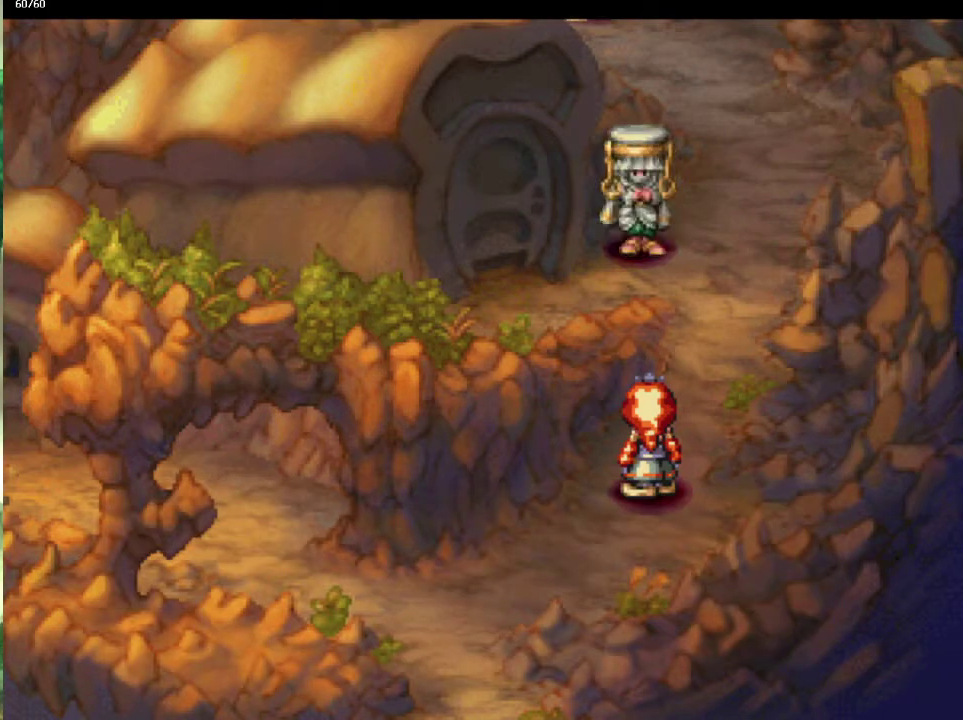
{"buttons": [], "left_stick": "up", "right_stick": "center", "events": [[350, "left_stick", "up"]]}
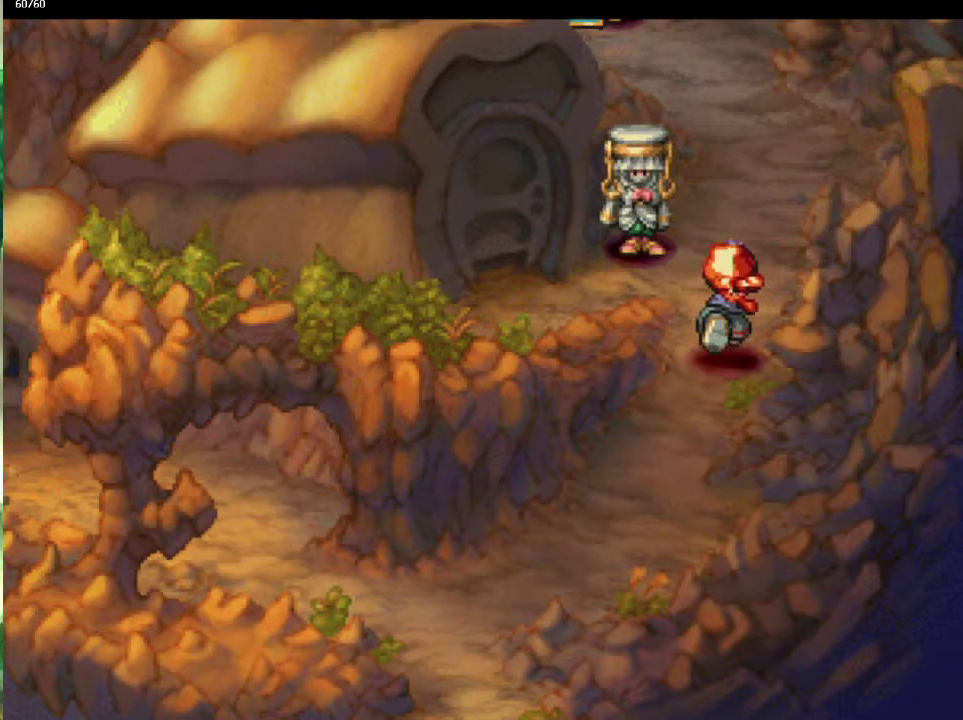
{"buttons": [], "left_stick": "down-left", "right_stick": "center", "events": [[233, "left_stick", "up-left"], [283, "left_stick", "left"], [333, "left_stick", "down-left"]]}
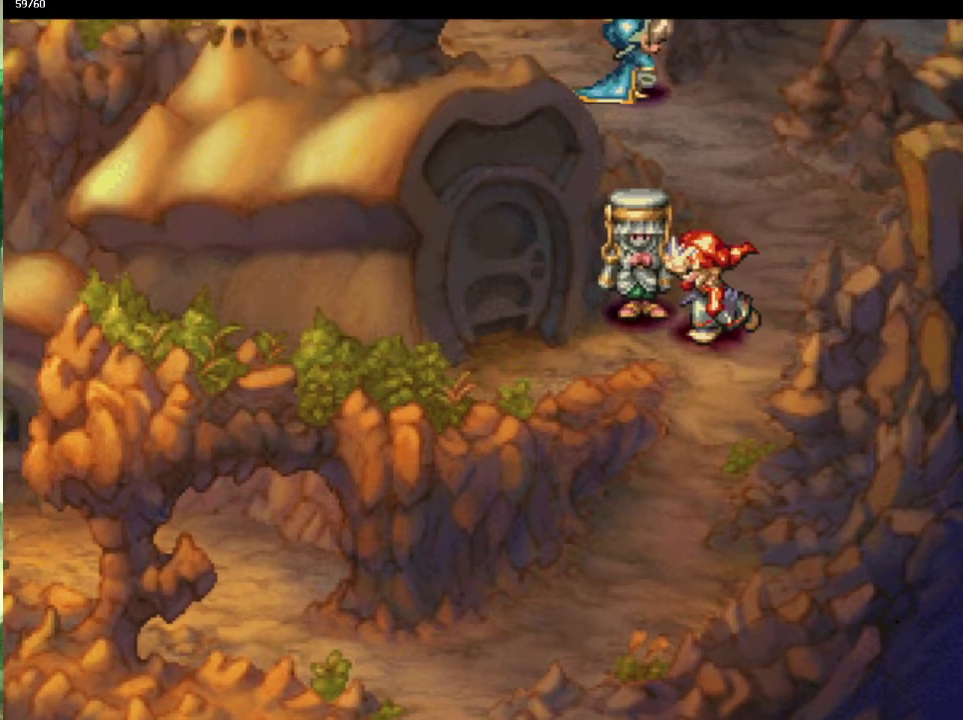
{"buttons": [], "left_stick": "down-left", "right_stick": "center", "events": [[217, "left_stick", "left"], [317, "left_stick", "down-left"], [433, "left_stick", "left"], [500, "left_stick", "down-left"]]}
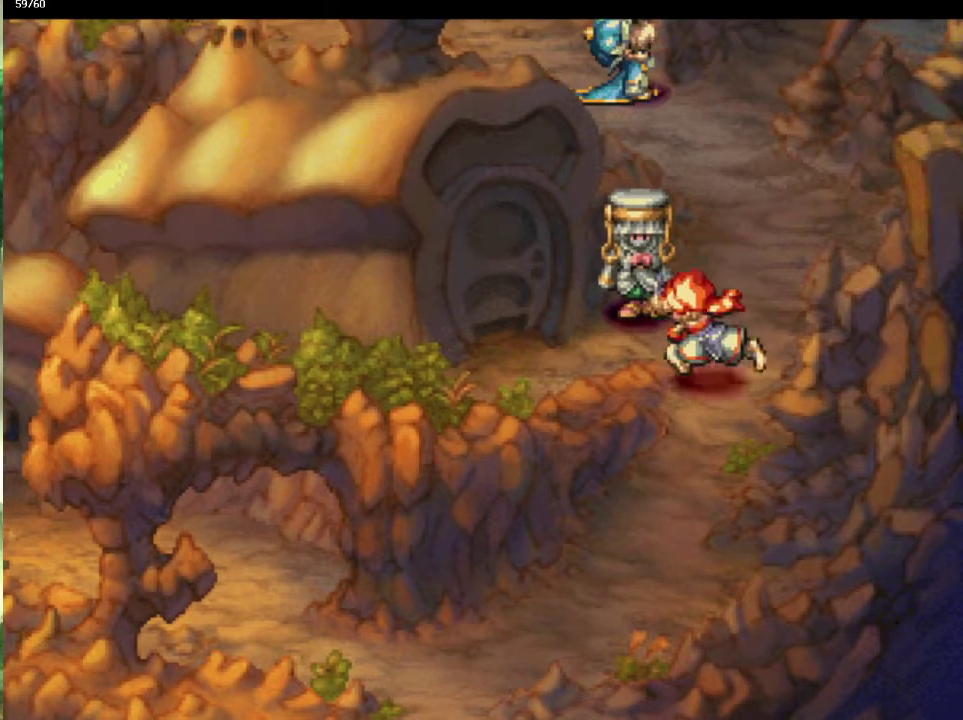
{"buttons": [], "left_stick": "up", "right_stick": "center", "events": [[100, "left_stick", "up-left"], [183, "left_stick", "left"], [233, "left_stick", "up-left"], [333, "left_stick", "up"]]}
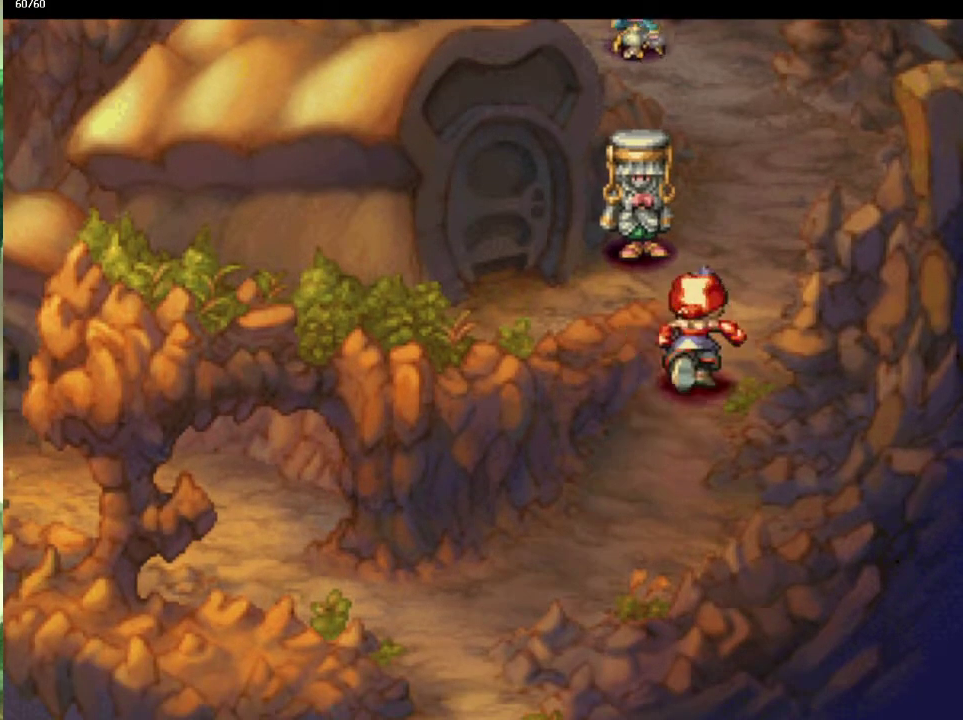
{"buttons": [], "left_stick": "left", "right_stick": "center", "events": [[183, "left_stick", "up-left"], [233, "left_stick", "left"], [350, "left_stick", "up-left"], [483, "left_stick", "left"]]}
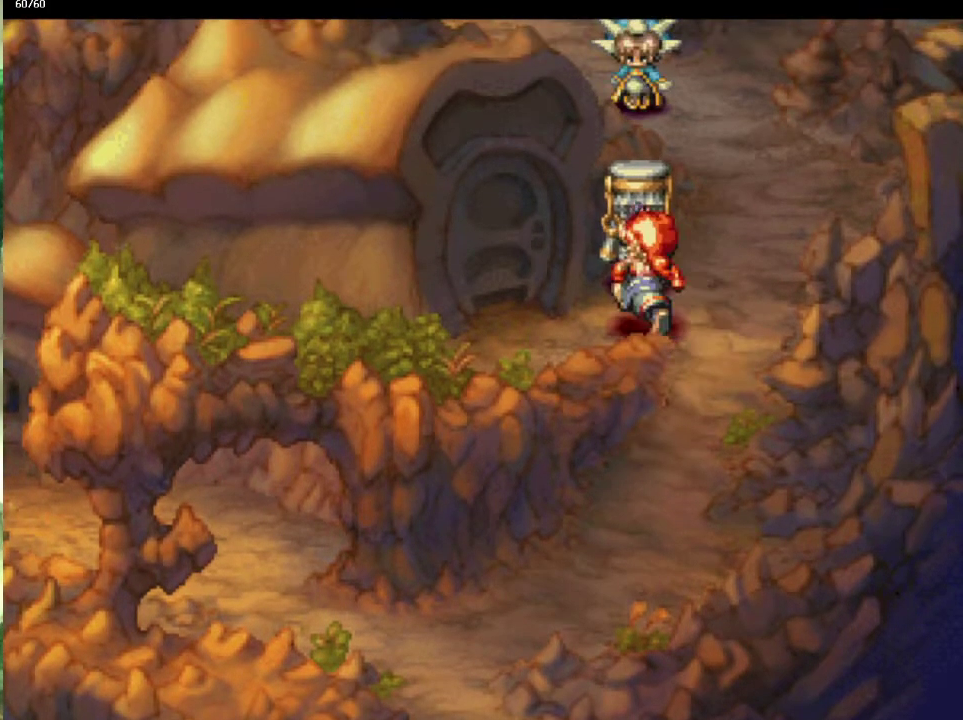
{"buttons": [], "left_stick": "up-left", "right_stick": "center", "events": [[233, "left_stick", "up-left"]]}
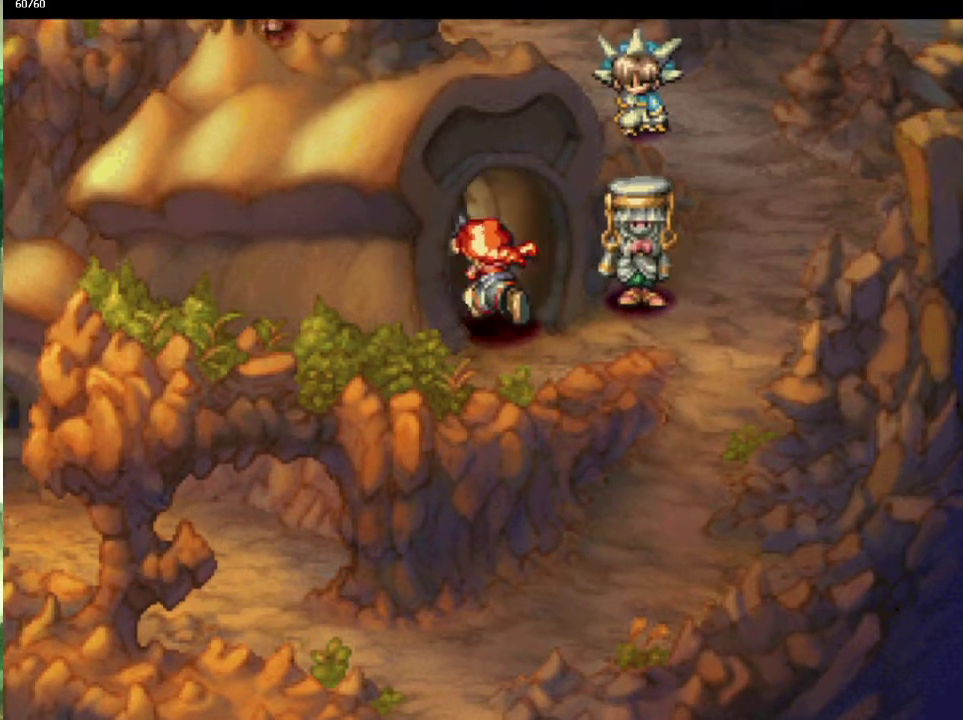
{"buttons": [], "left_stick": "center", "right_stick": "center", "events": [[33, "left_stick", "left"], [83, "left_stick", "up-left"], [150, "left_stick", "up"], [267, "left_stick", "center"]]}
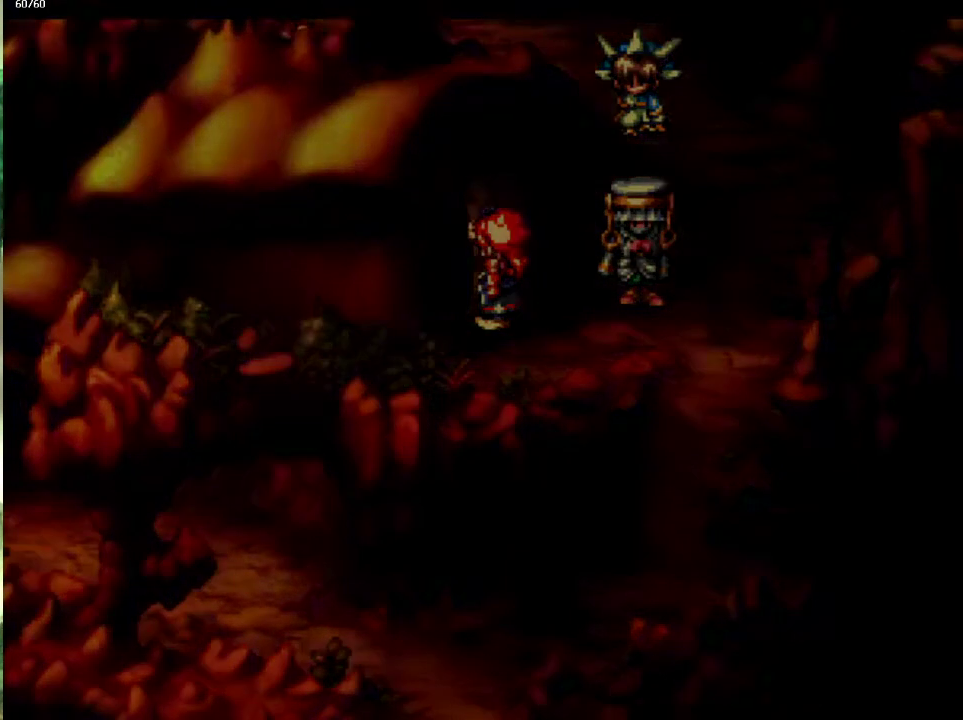
{"buttons": ["CROSS"], "left_stick": "up-right", "right_stick": "center", "events": [[200, "left_stick", "up"], [400, "left_stick", "up-right"], [483, "CROSS", "down"]]}
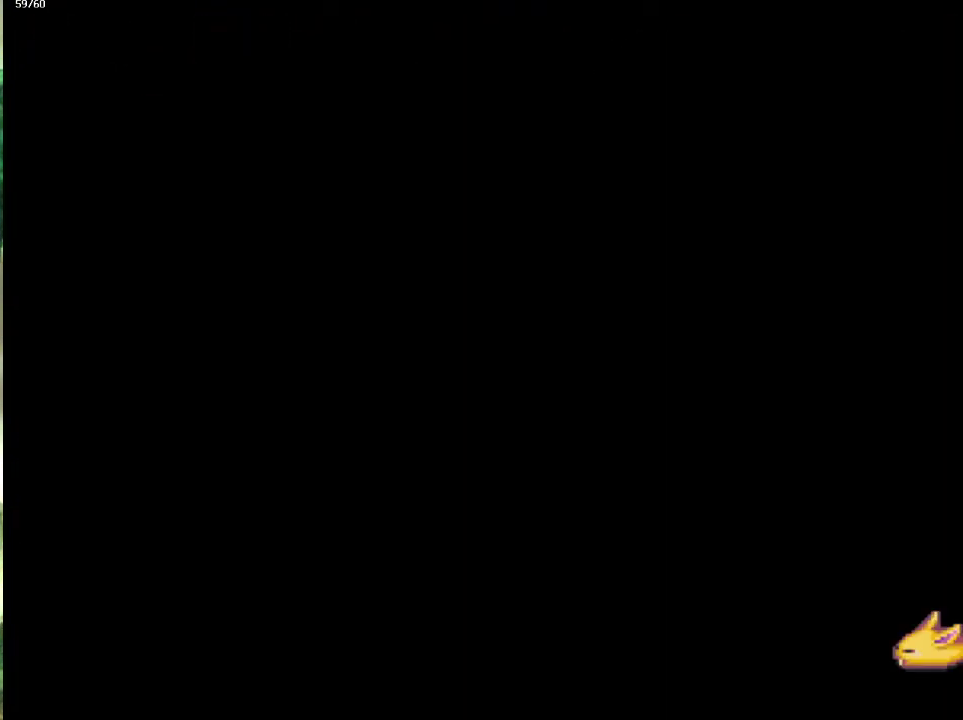
{"buttons": ["CROSS"], "left_stick": "up-right", "right_stick": "center", "events": []}
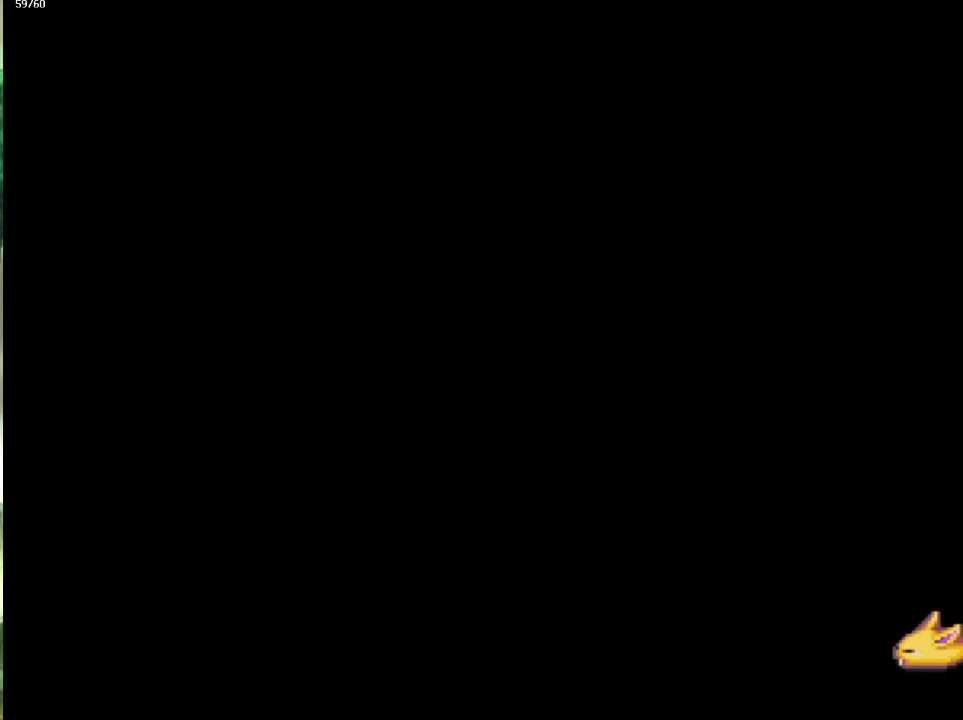
{"buttons": ["CROSS"], "left_stick": "up-right", "right_stick": "center", "events": []}
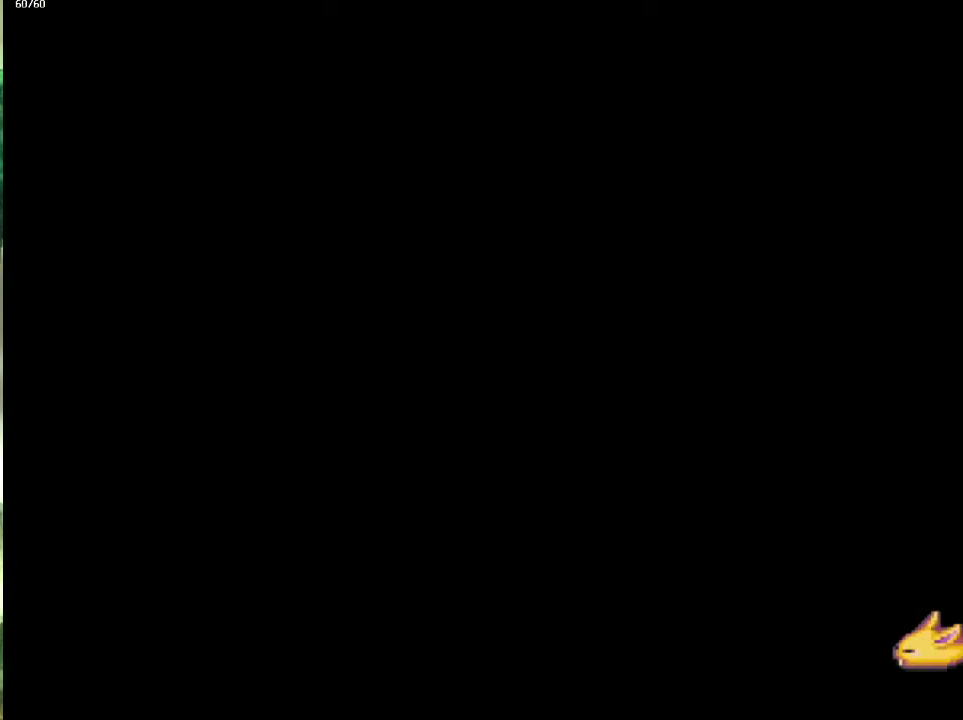
{"buttons": ["CROSS"], "left_stick": "up-right", "right_stick": "center", "events": []}
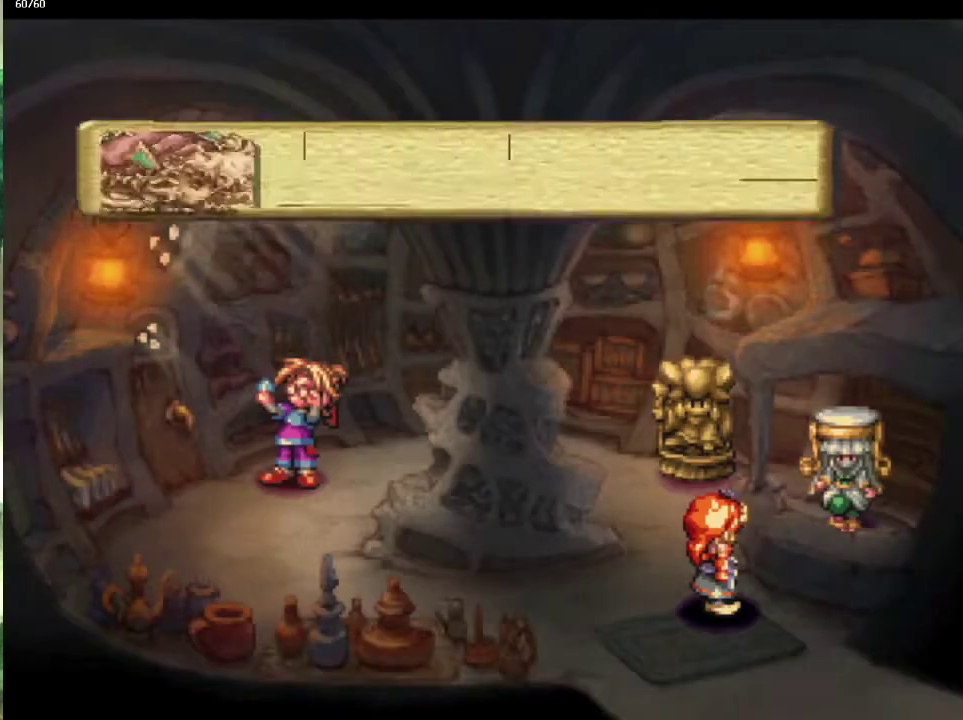
{"buttons": [], "left_stick": "center", "right_stick": "center", "events": [[133, "CROSS", "up"], [167, "left_stick", "center"], [367, "DPAD_DOWN", "down"], [500, "DPAD_DOWN", "up"]]}
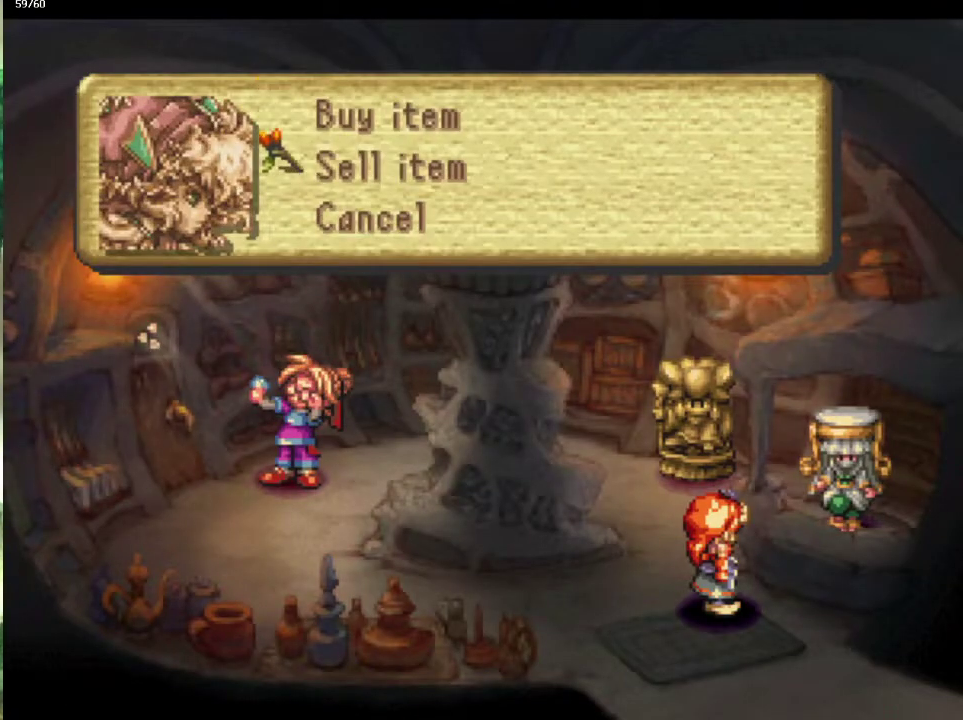
{"buttons": [], "left_stick": "center", "right_stick": "center", "events": [[33, "CROSS", "down"], [133, "CROSS", "up"]]}
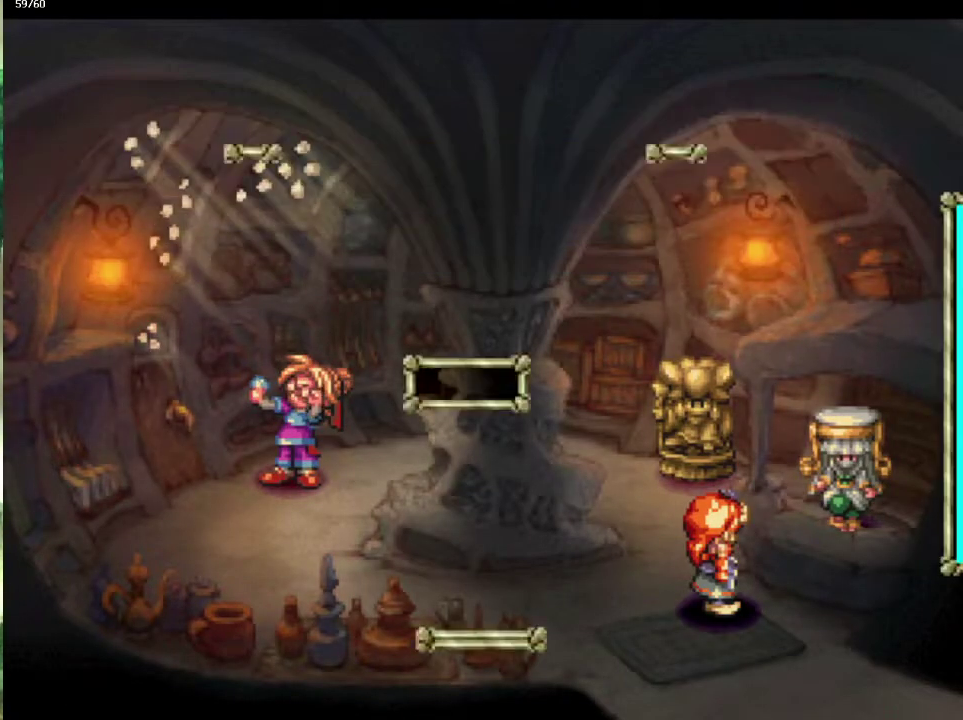
{"buttons": ["CROSS"], "left_stick": "center", "right_stick": "center", "events": [[417, "CROSS", "down"]]}
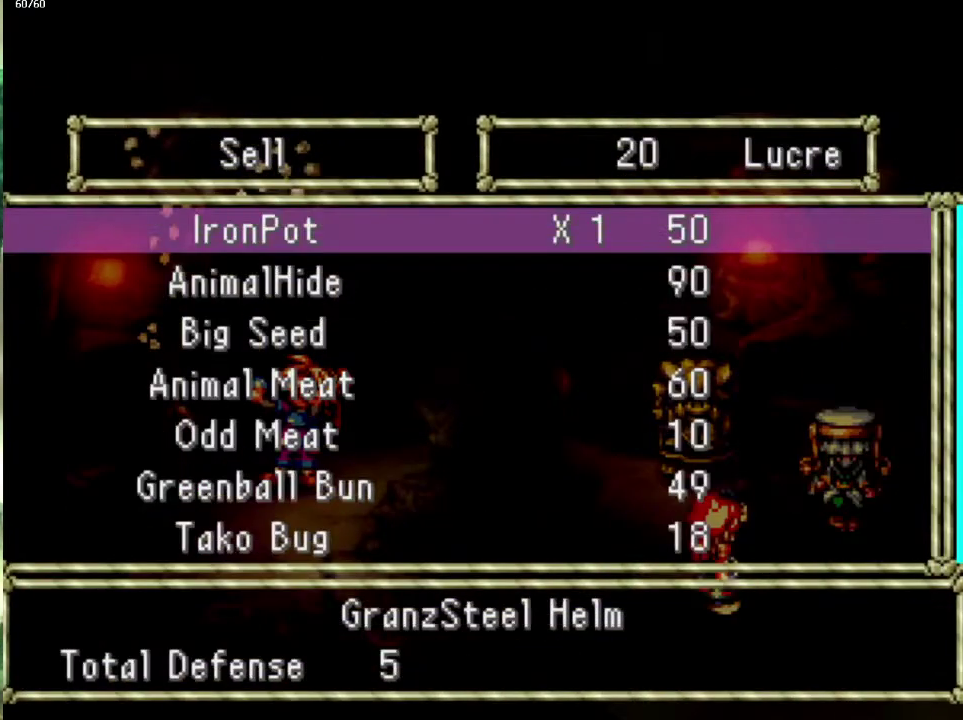
{"buttons": [], "left_stick": "center", "right_stick": "center", "events": [[33, "CROSS", "up"], [250, "CROSS", "down"], [350, "CROSS", "up"]]}
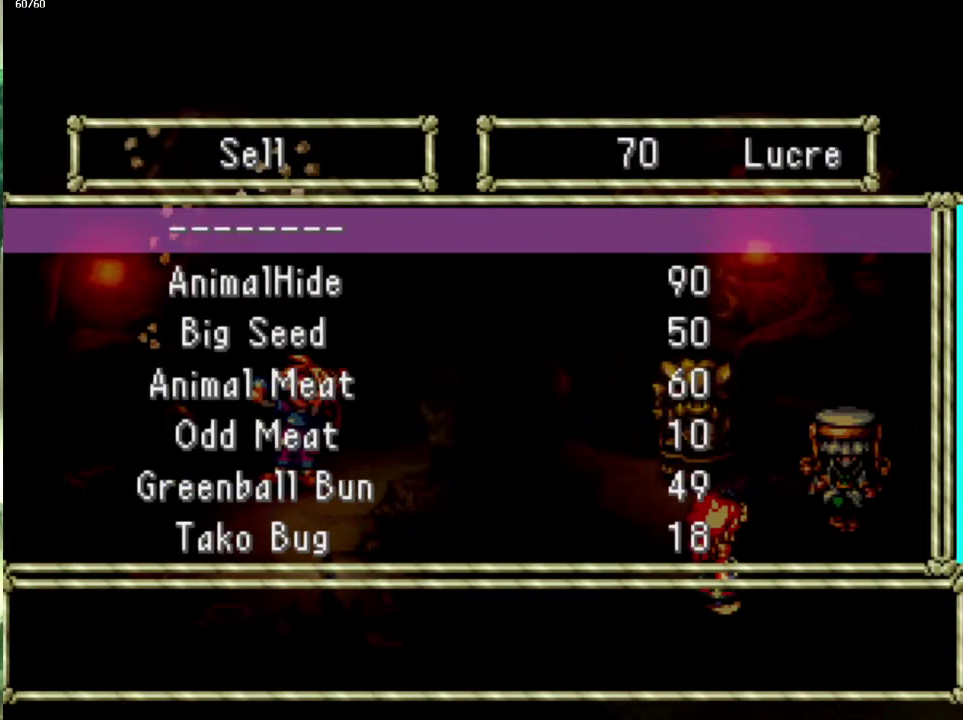
{"buttons": [], "left_stick": "center", "right_stick": "center", "events": [[17, "DPAD_DOWN", "down"], [117, "DPAD_DOWN", "up"], [183, "CROSS", "down"], [317, "CROSS", "up"]]}
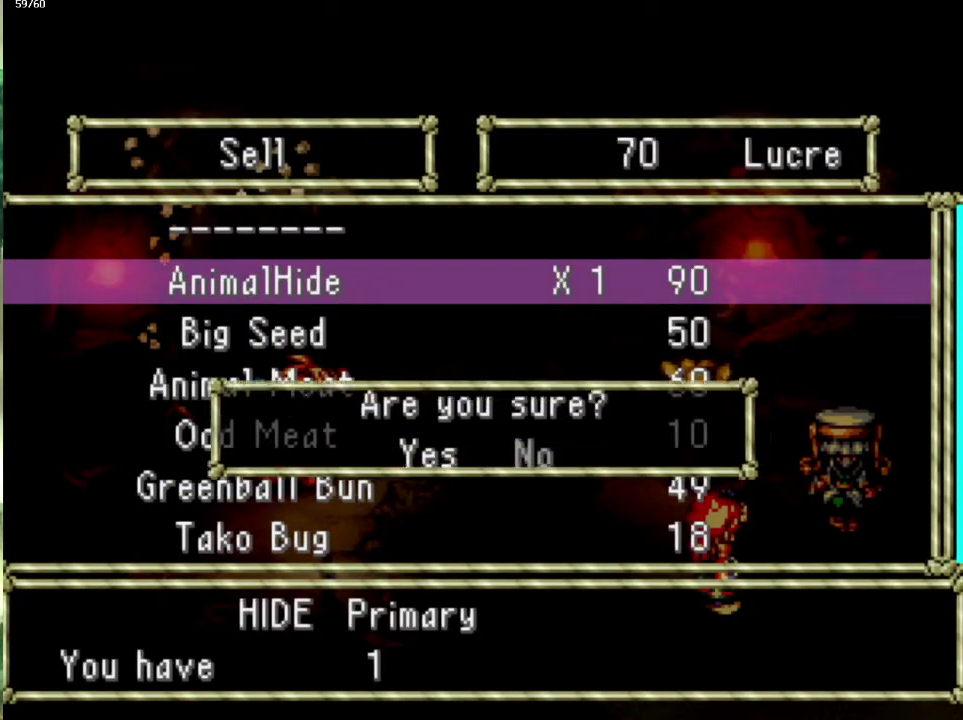
{"buttons": ["CROSS"], "left_stick": "center", "right_stick": "center", "events": [[17, "CROSS", "down"], [167, "CROSS", "up"], [283, "DPAD_DOWN", "down"], [383, "DPAD_DOWN", "up"], [450, "CROSS", "down"]]}
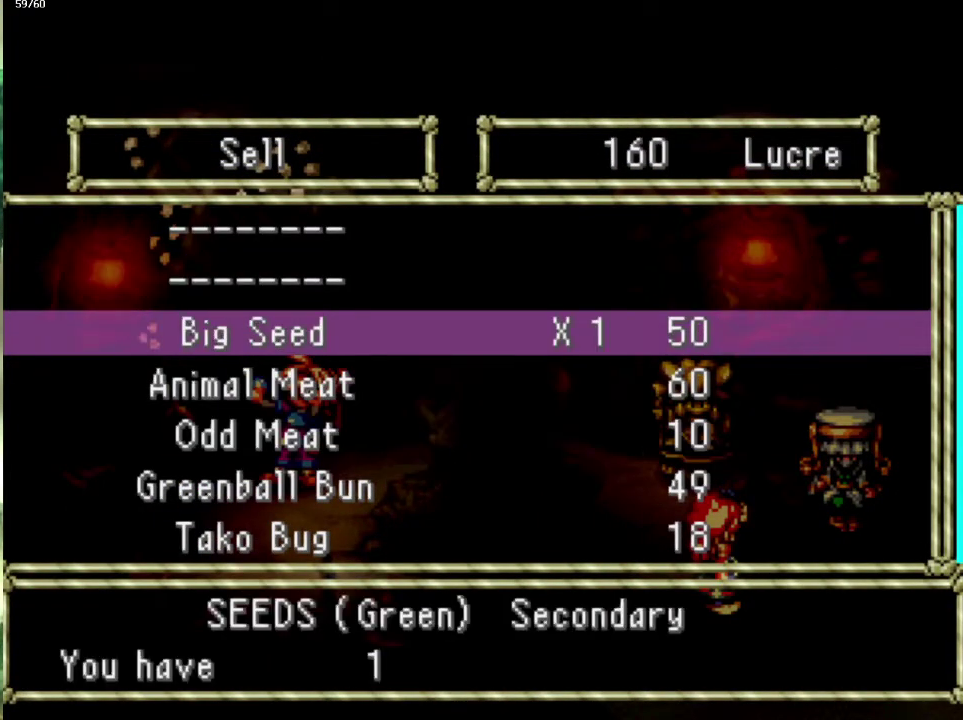
{"buttons": [], "left_stick": "center", "right_stick": "center", "events": [[67, "CROSS", "up"], [300, "CROSS", "down"], [433, "CROSS", "up"]]}
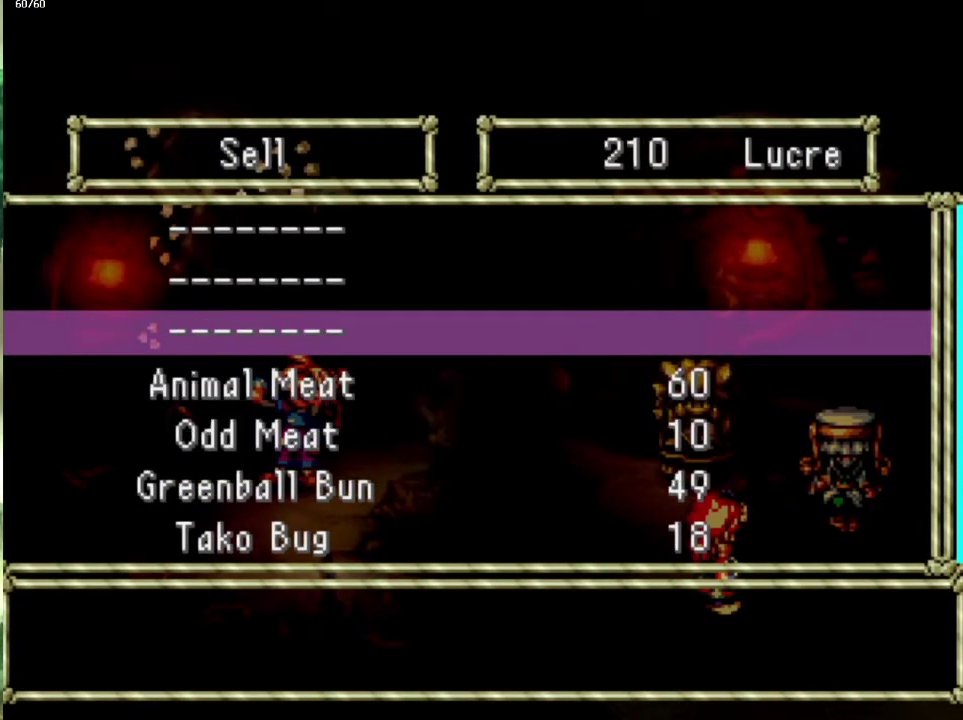
{"buttons": [], "left_stick": "center", "right_stick": "center", "events": [[83, "DPAD_DOWN", "down"], [167, "DPAD_DOWN", "up"], [233, "CROSS", "down"], [383, "CROSS", "up"]]}
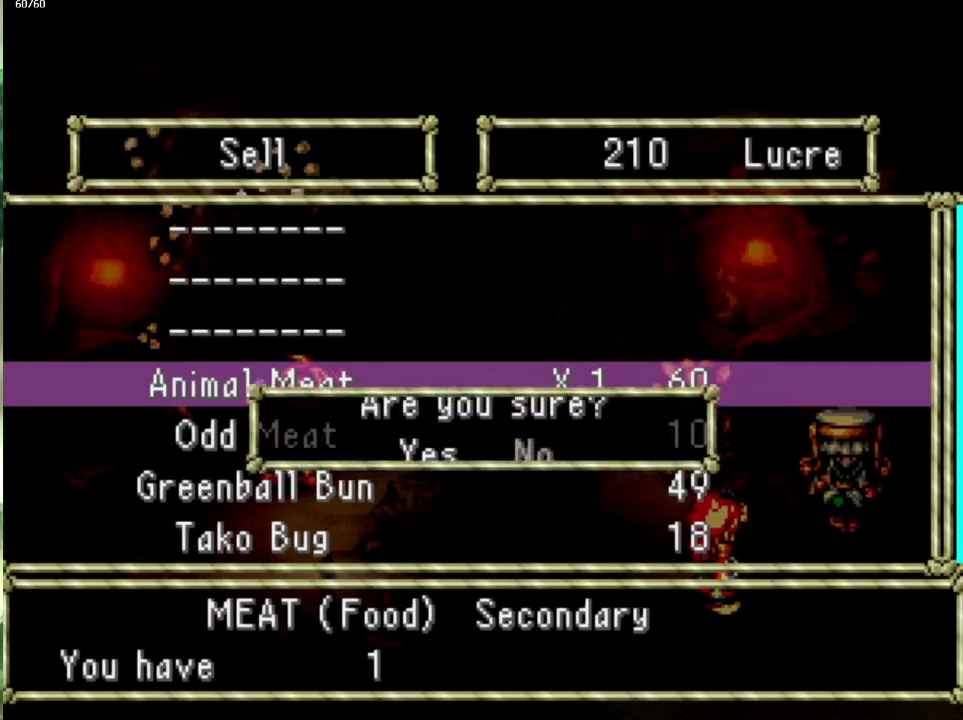
{"buttons": [], "left_stick": "center", "right_stick": "center", "events": [[117, "CROSS", "down"], [250, "CROSS", "up"], [367, "DPAD_DOWN", "down"], [500, "DPAD_DOWN", "up"]]}
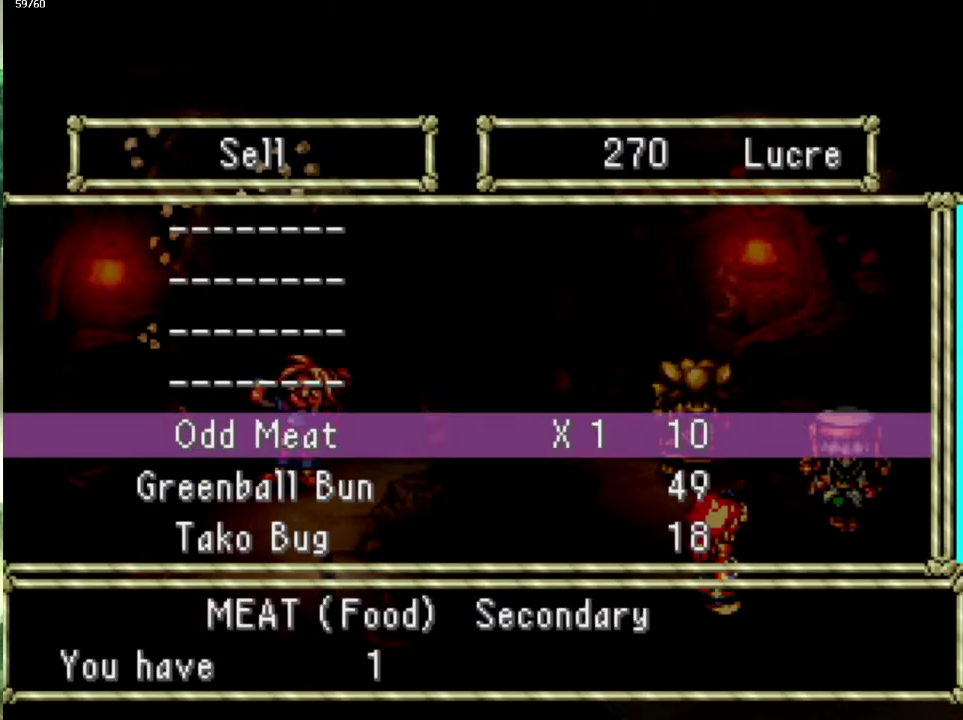
{"buttons": [], "left_stick": "center", "right_stick": "center", "events": [[33, "DPAD_DOWN", "down"], [133, "DPAD_DOWN", "up"], [250, "CROSS", "down"], [383, "CROSS", "up"]]}
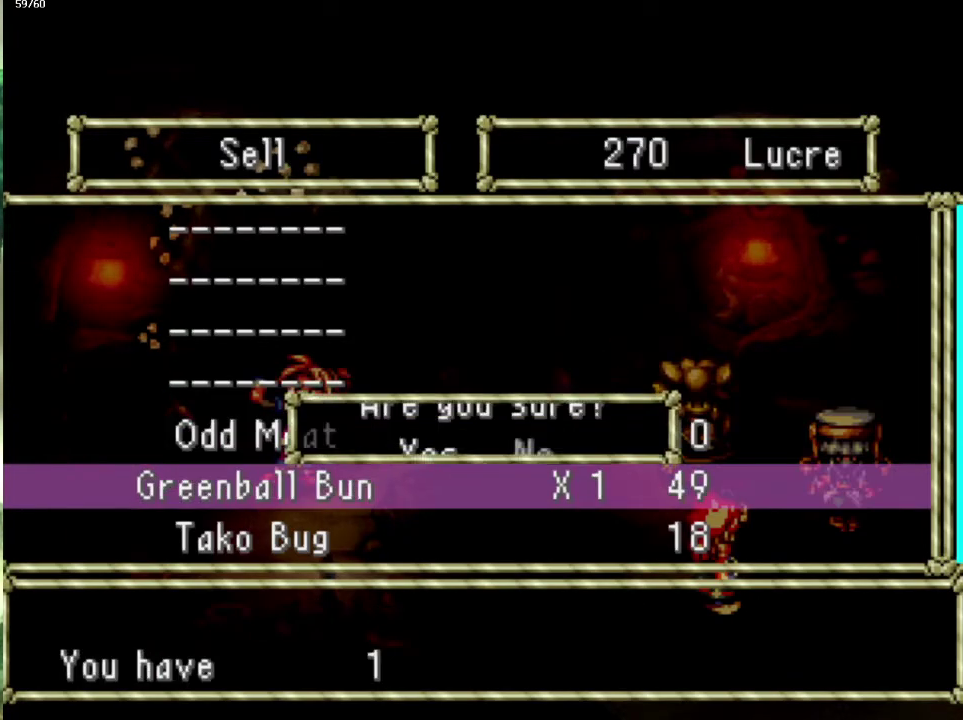
{"buttons": [], "left_stick": "center", "right_stick": "center", "events": [[133, "CROSS", "down"], [267, "CROSS", "up"]]}
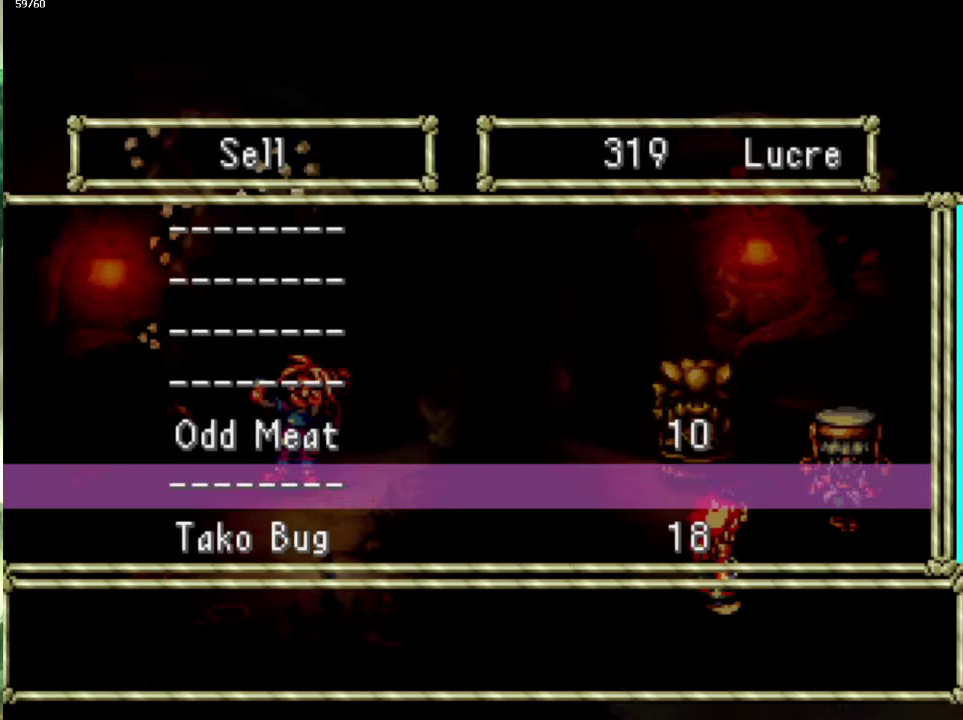
{"buttons": [], "left_stick": "center", "right_stick": "center", "events": [[350, "CROSS", "down"], [433, "CROSS", "up"]]}